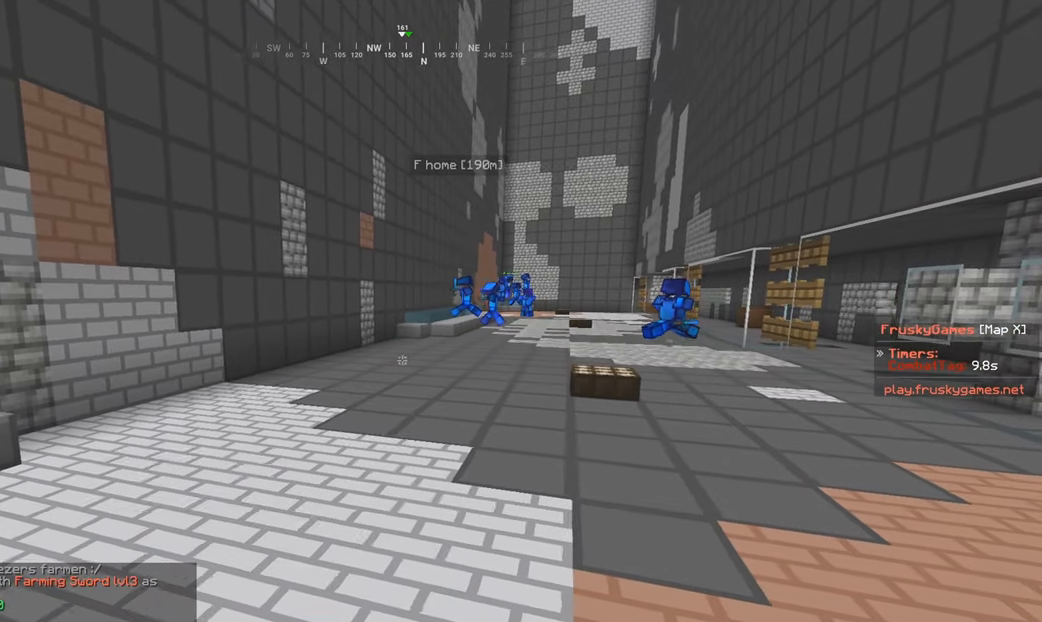
Gameplay with keyboard and mouse; each line is a JSON object with the keys and mouse buttons held at the frame after it. "events" lists presses ("down") and releases ("up") of "a", "d", "s", "w", "mouse_left" and "mouse_right" between this image and that frame as [ms after this image, input, new state], when the widget could be followed in between. "mouse_left", "mouse_right" = the "left", "right" buttons of the "mouse" list. No other keys are recorded. Fast repeated clicks can show as one long hold. Mouse movement is not recorded.
{"keys": [], "mouse": [], "events": [[50, "a", "up"]]}
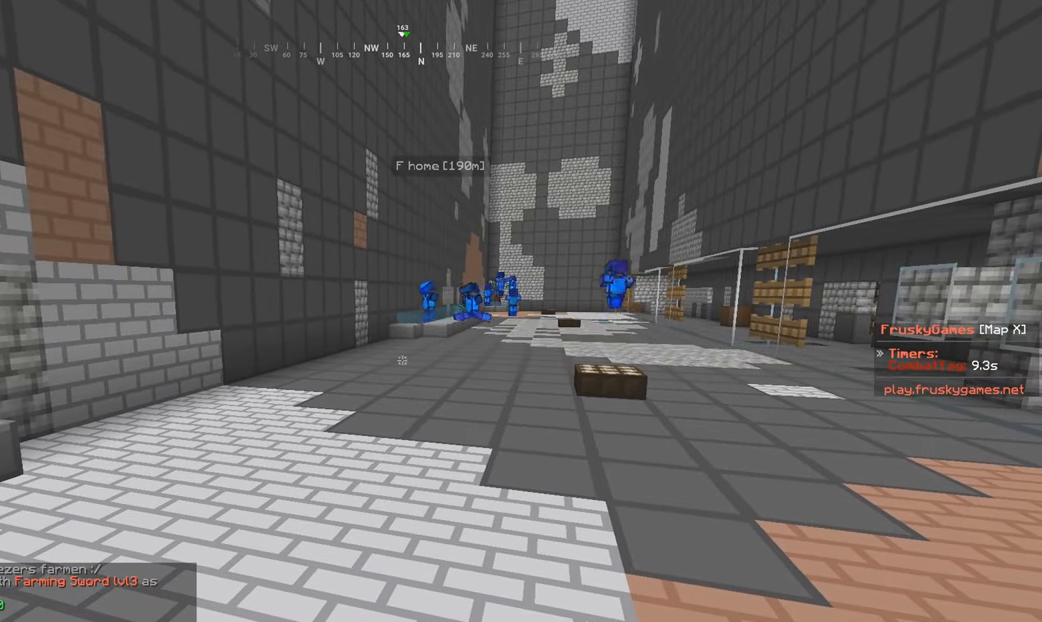
{"keys": [], "mouse": [], "events": []}
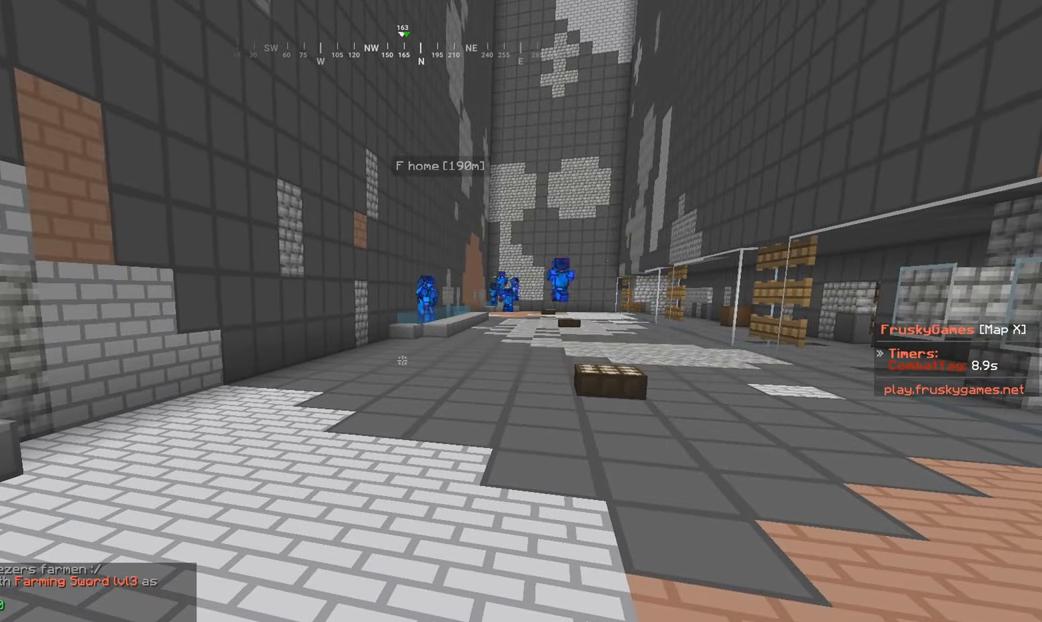
{"keys": [], "mouse": [], "events": []}
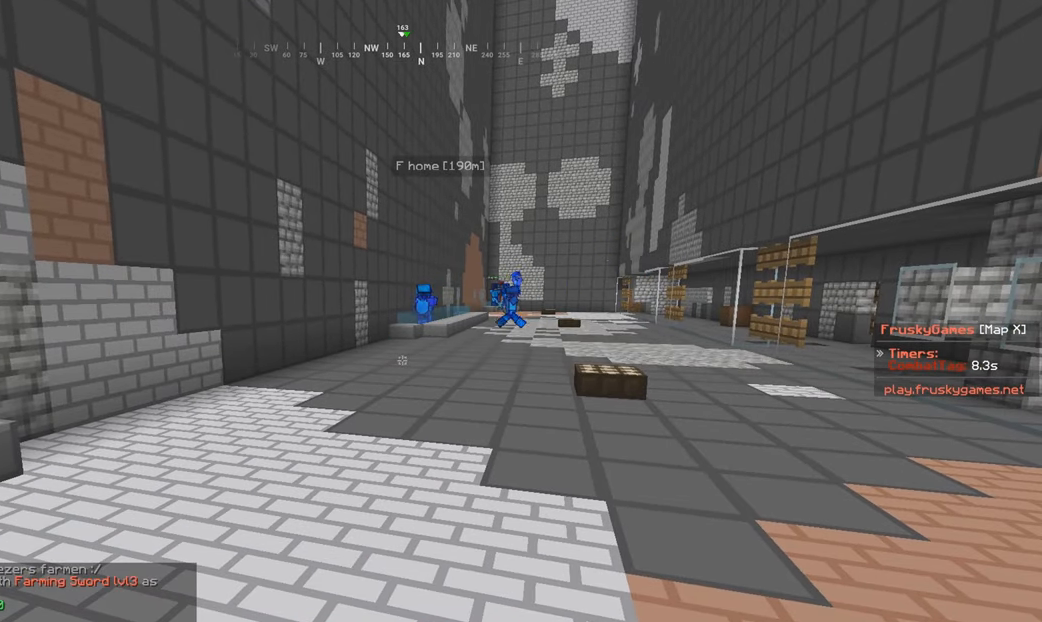
{"keys": ["d"], "mouse": [], "events": [[434, "d", "down"]]}
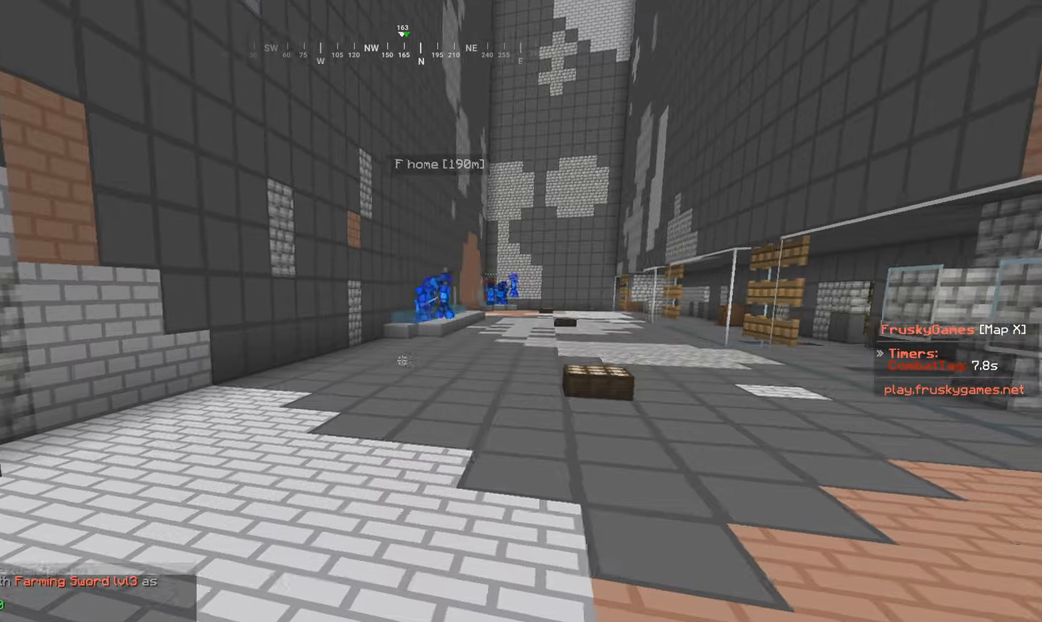
{"keys": ["d", "s"], "mouse": [], "events": [[284, "s", "down"]]}
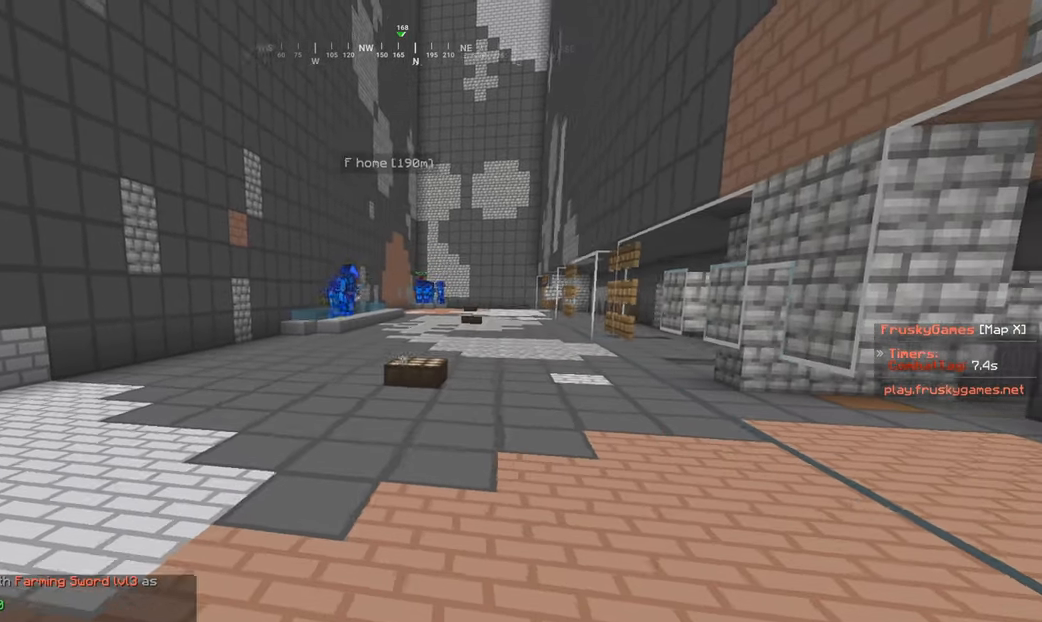
{"keys": ["d", "s"], "mouse": [], "events": []}
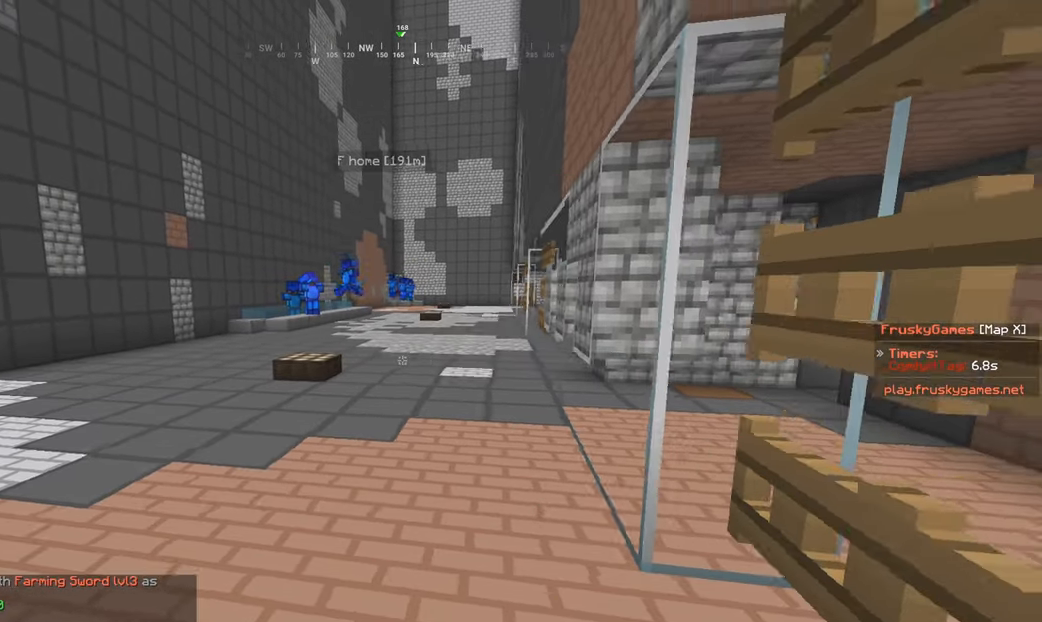
{"keys": [], "mouse": [], "events": [[117, "d", "up"], [284, "s", "up"]]}
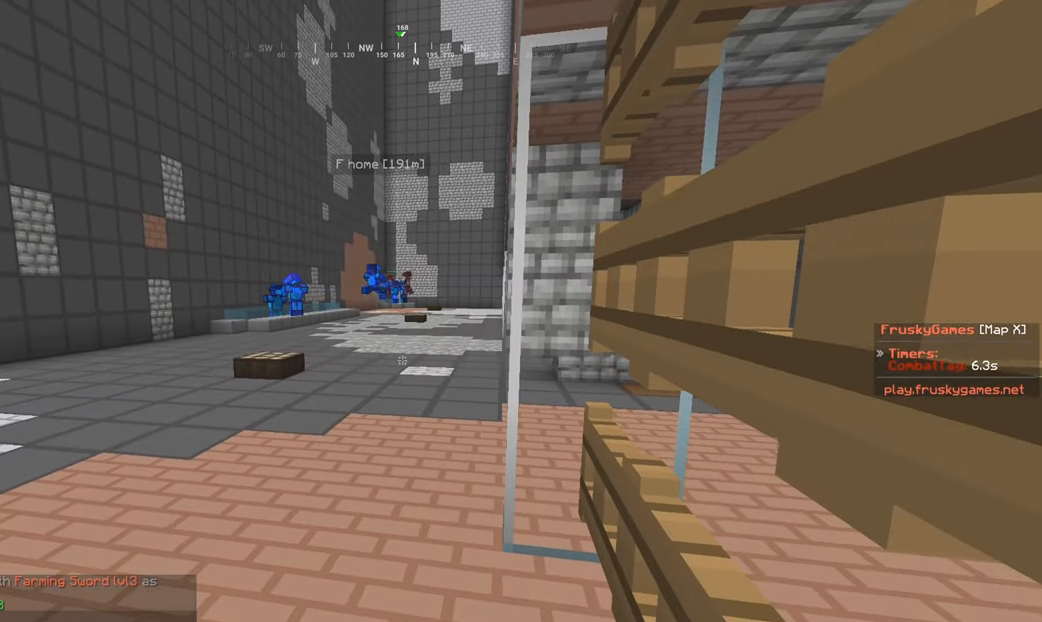
{"keys": [], "mouse": [], "events": []}
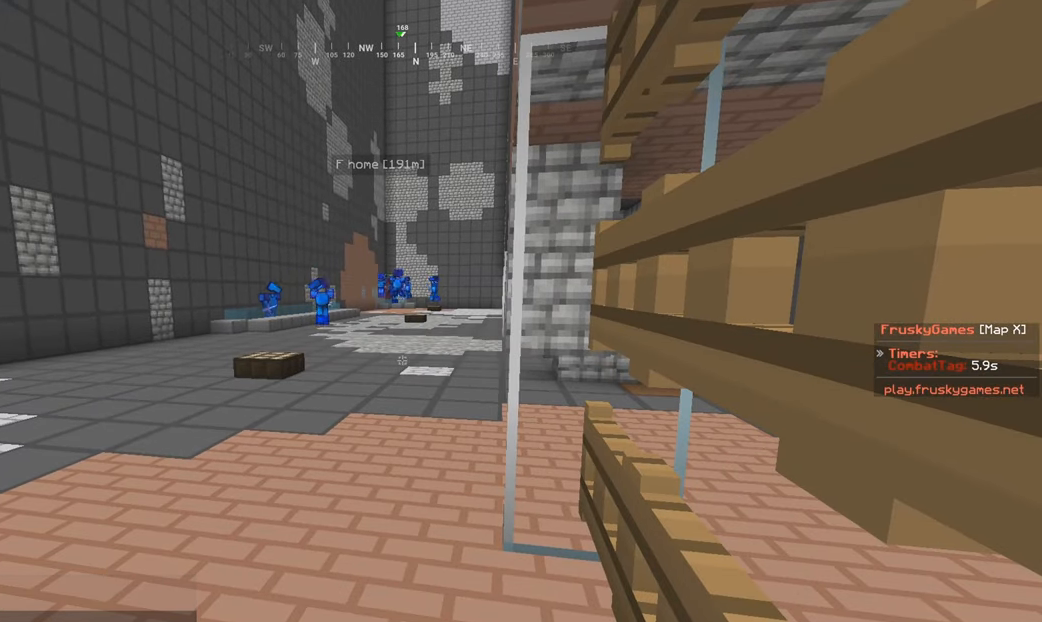
{"keys": [], "mouse": [], "events": []}
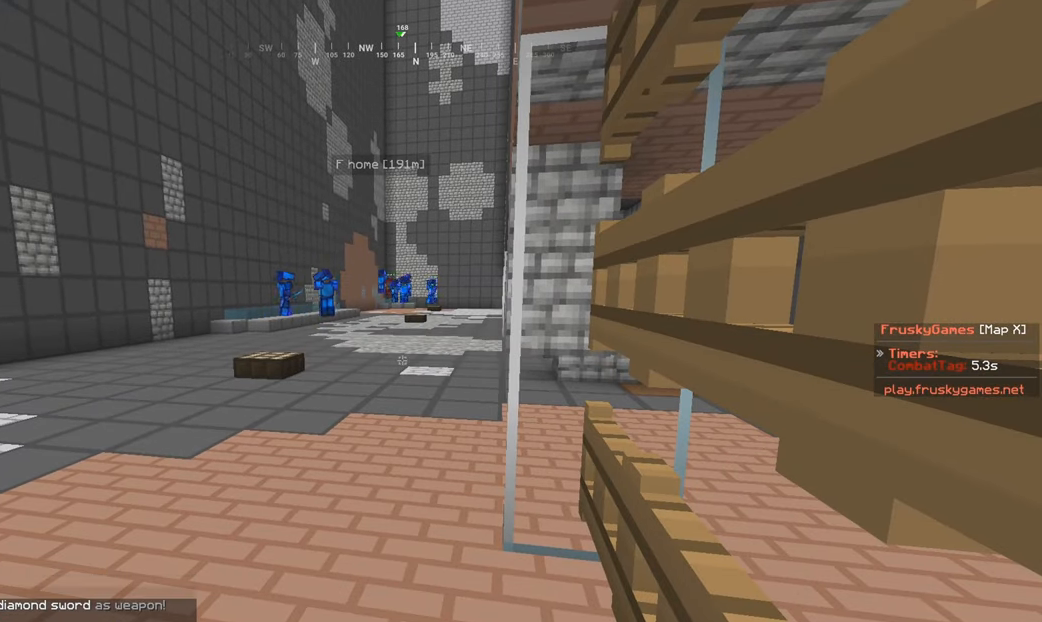
{"keys": [], "mouse": [], "events": []}
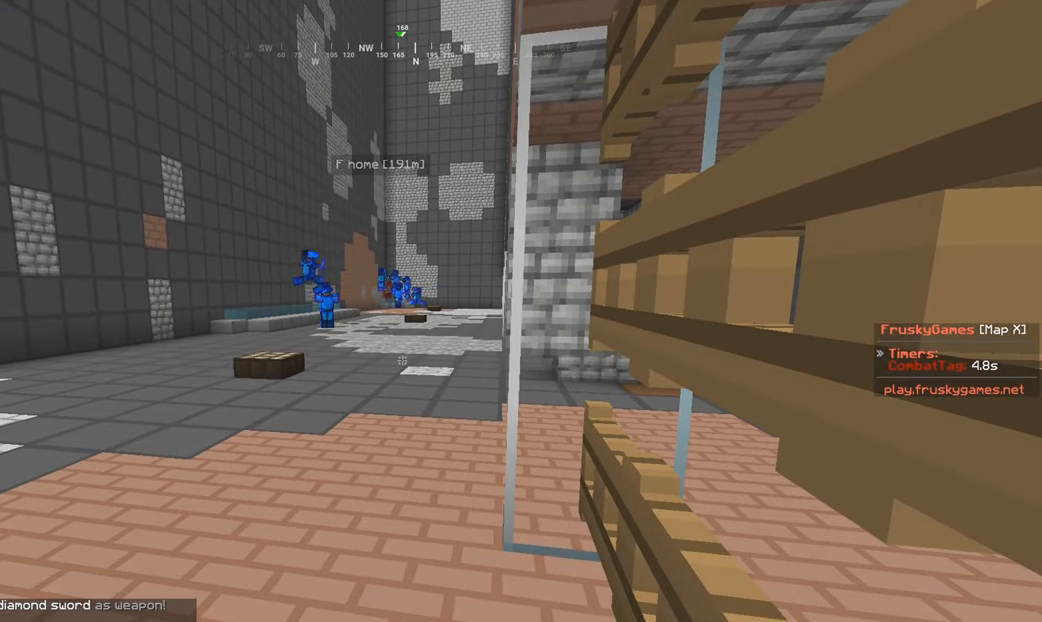
{"keys": [], "mouse": [], "events": []}
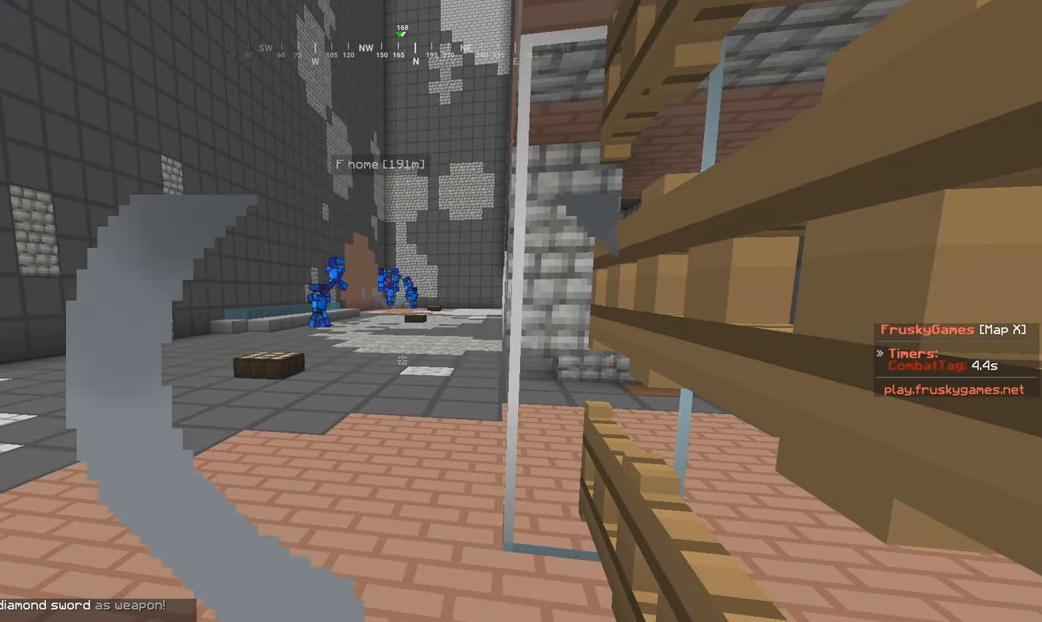
{"keys": [], "mouse": [], "events": [[84, "a", "down"], [384, "a", "up"]]}
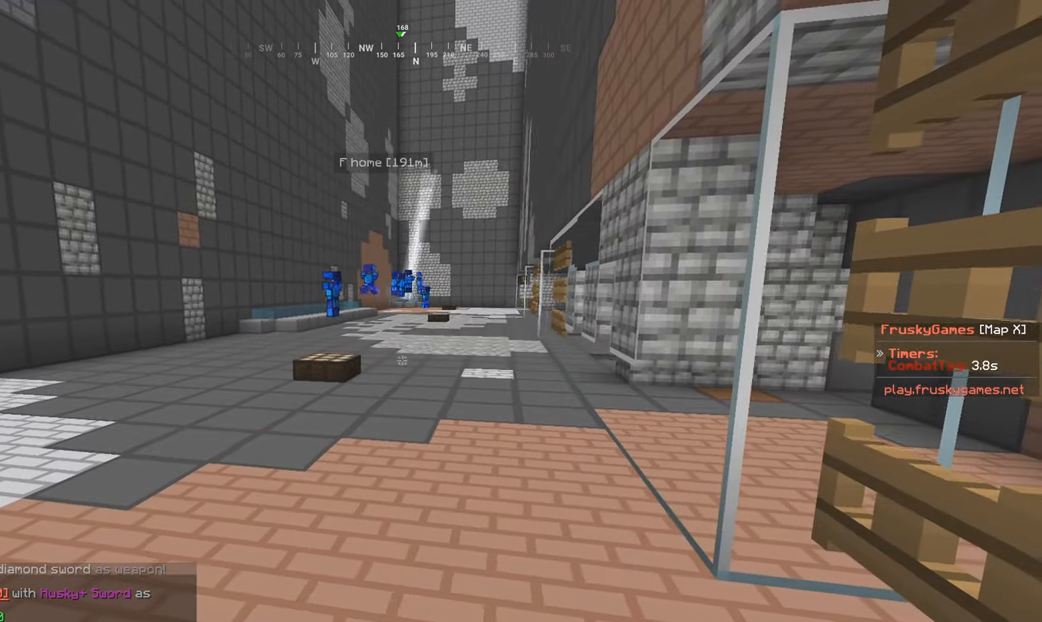
{"keys": ["a"], "mouse": [], "events": [[234, "a", "down"]]}
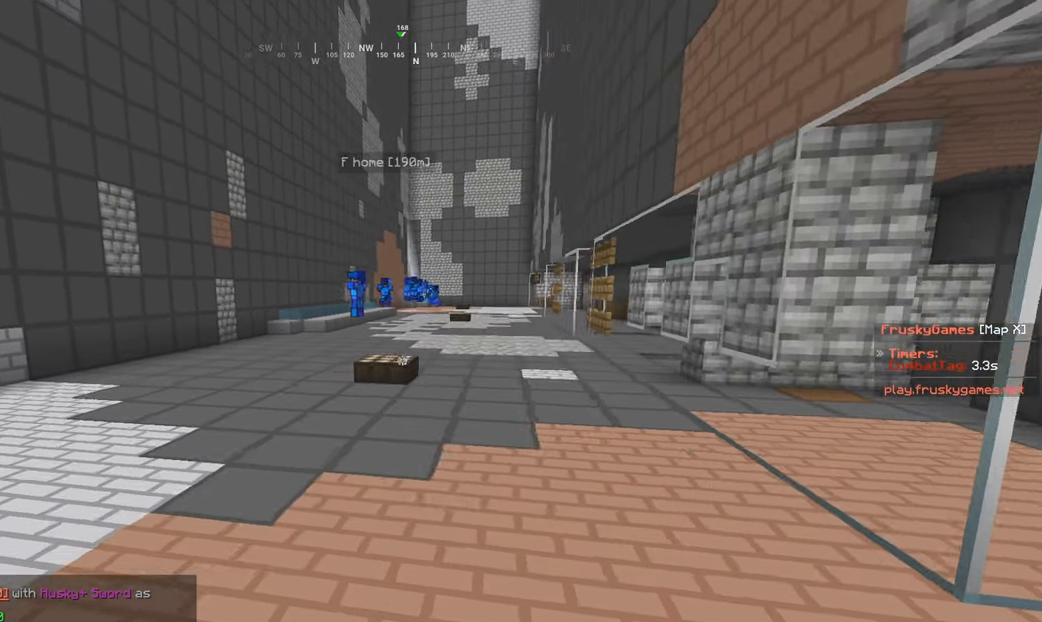
{"keys": [], "mouse": [], "events": [[417, "a", "up"]]}
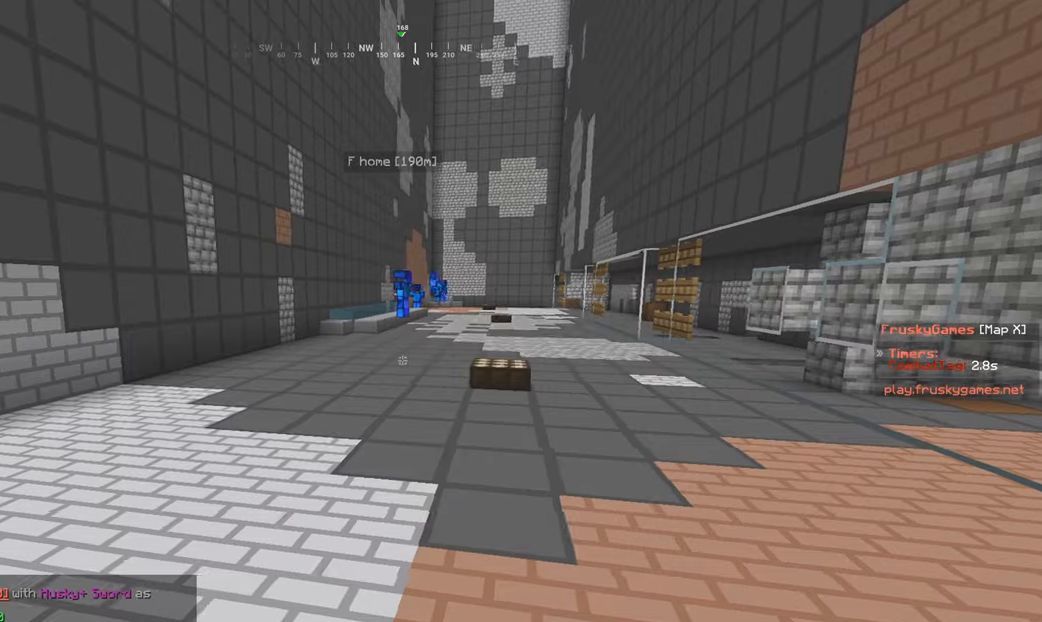
{"keys": ["d", "s"], "mouse": [], "events": [[33, "d", "down"], [283, "s", "down"]]}
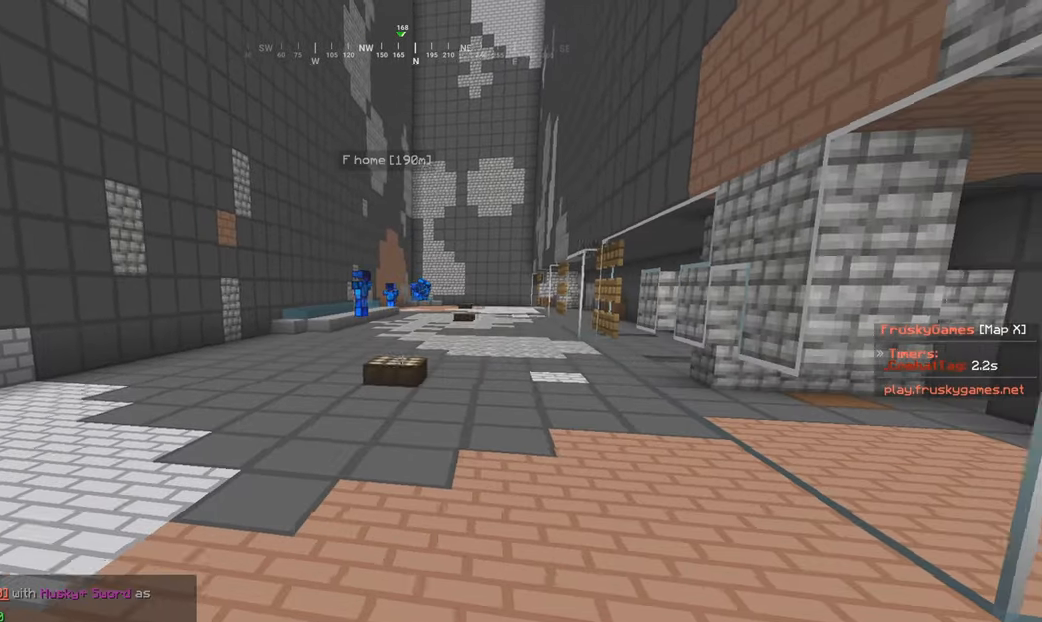
{"keys": ["a"], "mouse": [], "events": [[166, "s", "up"], [183, "d", "up"], [433, "a", "down"]]}
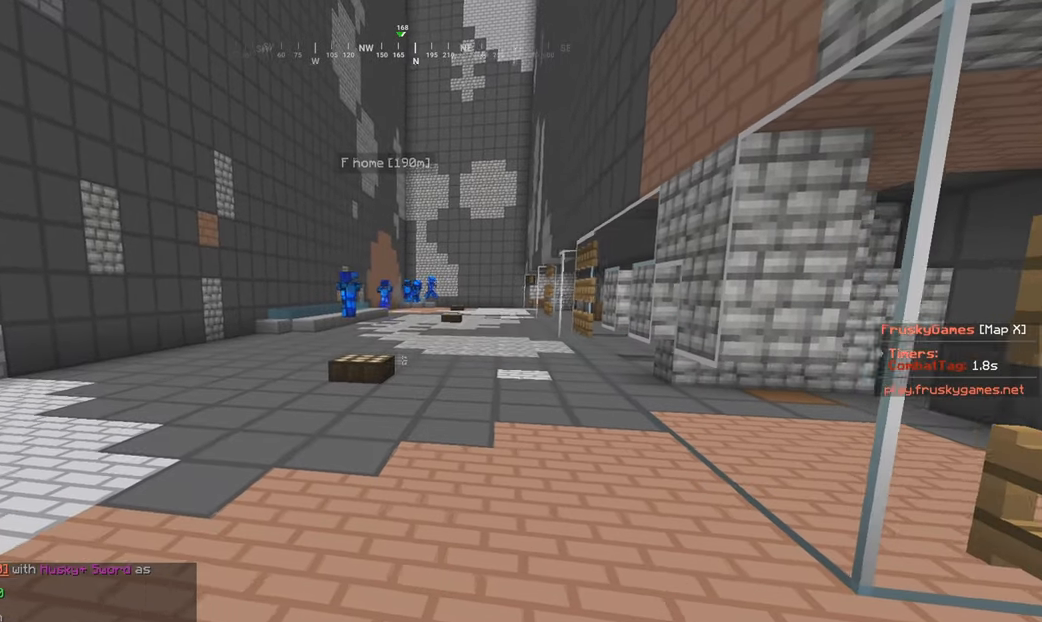
{"keys": ["a"], "mouse": [], "events": [[216, "a", "up"], [383, "a", "down"]]}
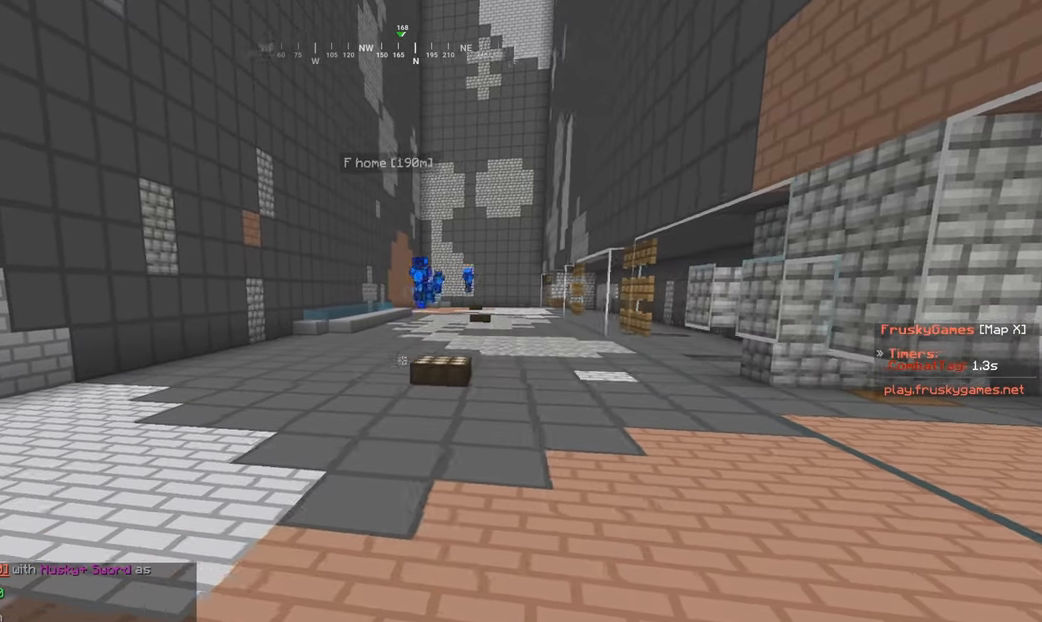
{"keys": ["a"], "mouse": [], "events": []}
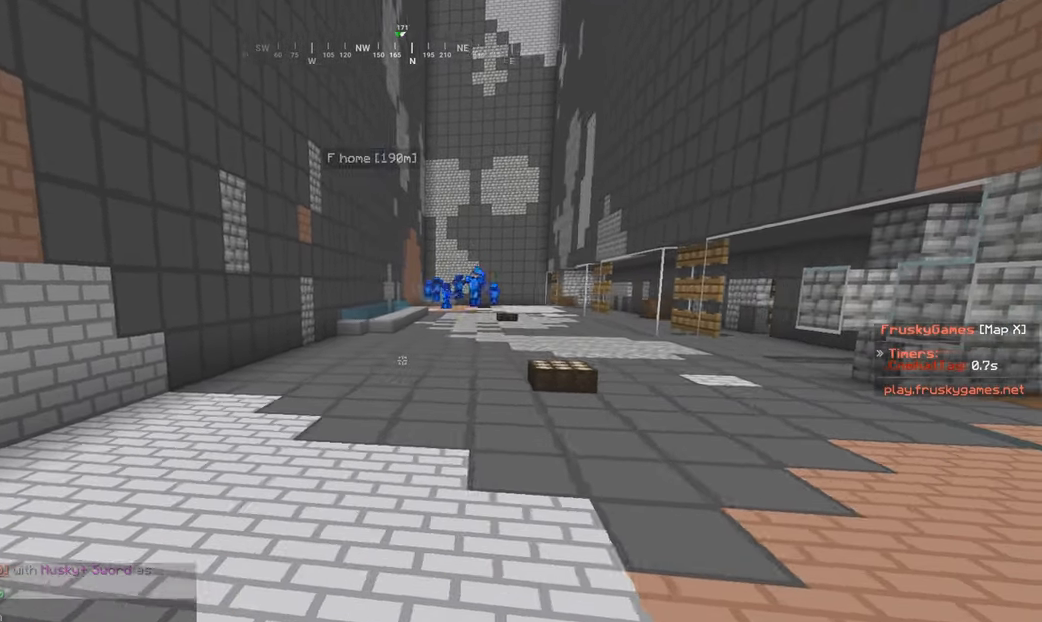
{"keys": ["a", "w"], "mouse": [], "events": [[383, "w", "down"]]}
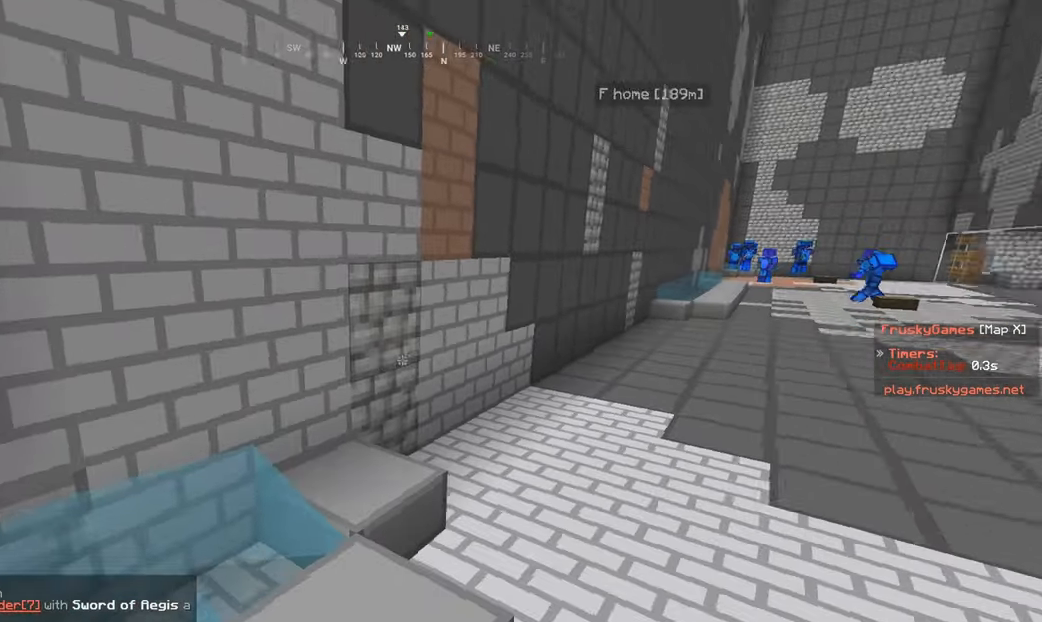
{"keys": ["a", "s"], "mouse": [], "events": [[83, "s", "down"], [133, "w", "up"]]}
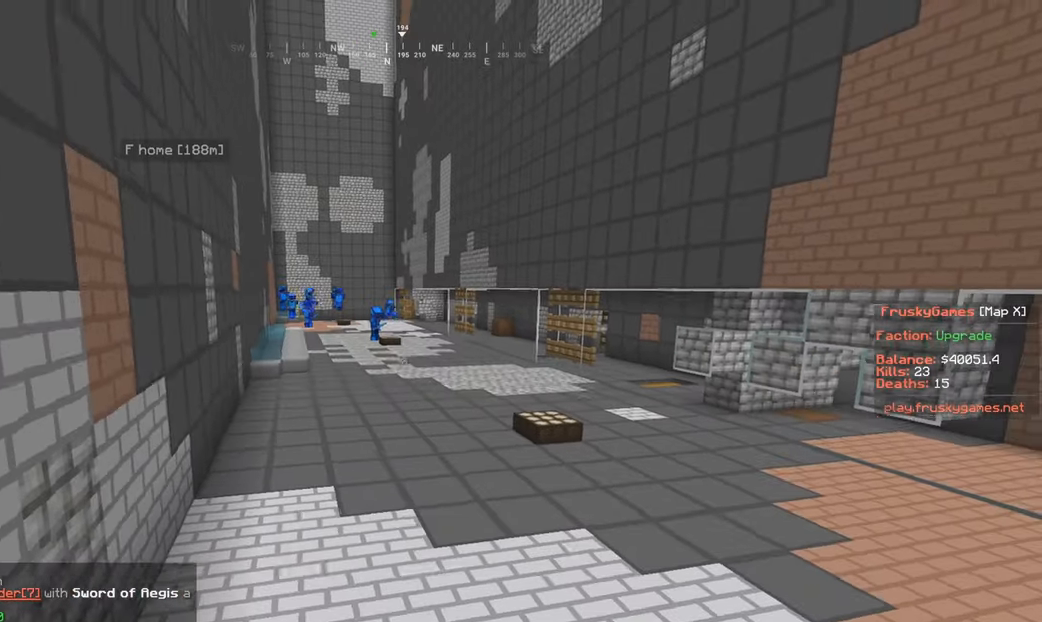
{"keys": ["s"], "mouse": [], "events": [[500, "a", "up"]]}
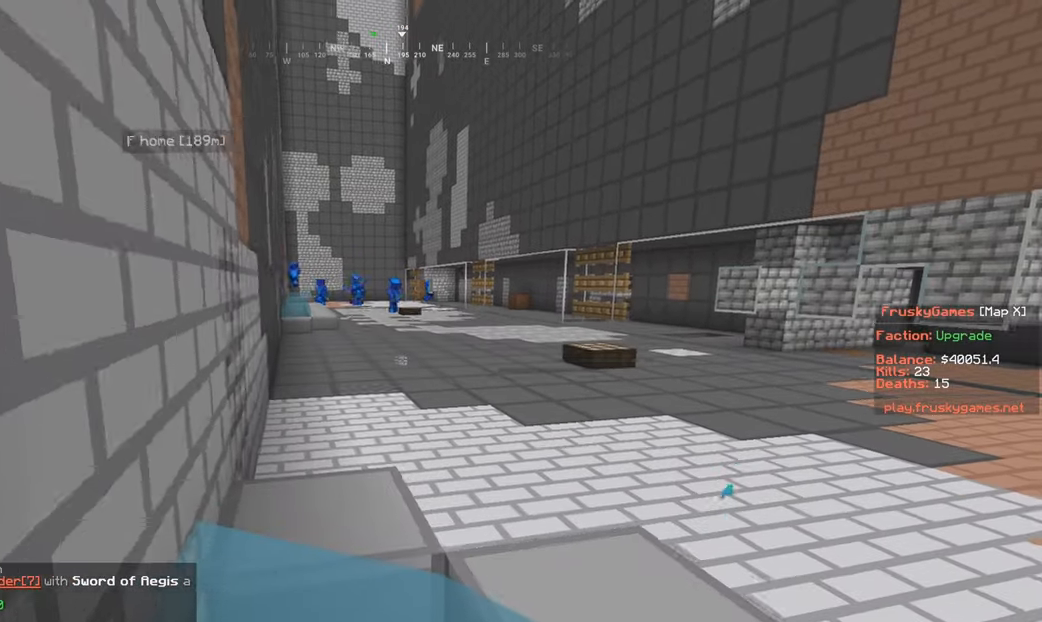
{"keys": [], "mouse": [], "events": [[33, "s", "up"]]}
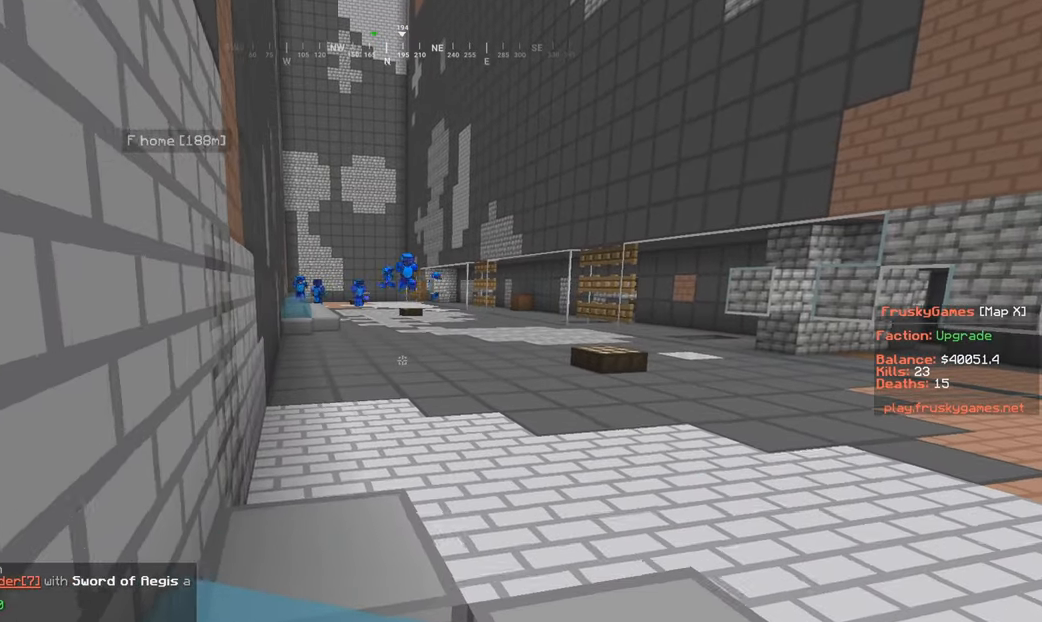
{"keys": [], "mouse": [], "events": []}
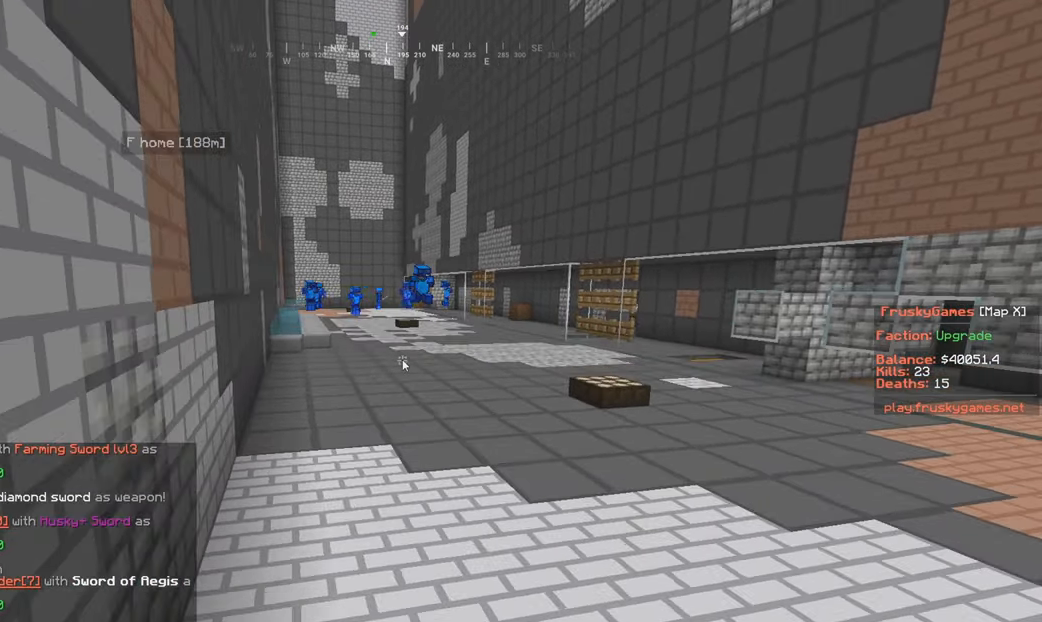
{"keys": [], "mouse": [], "events": []}
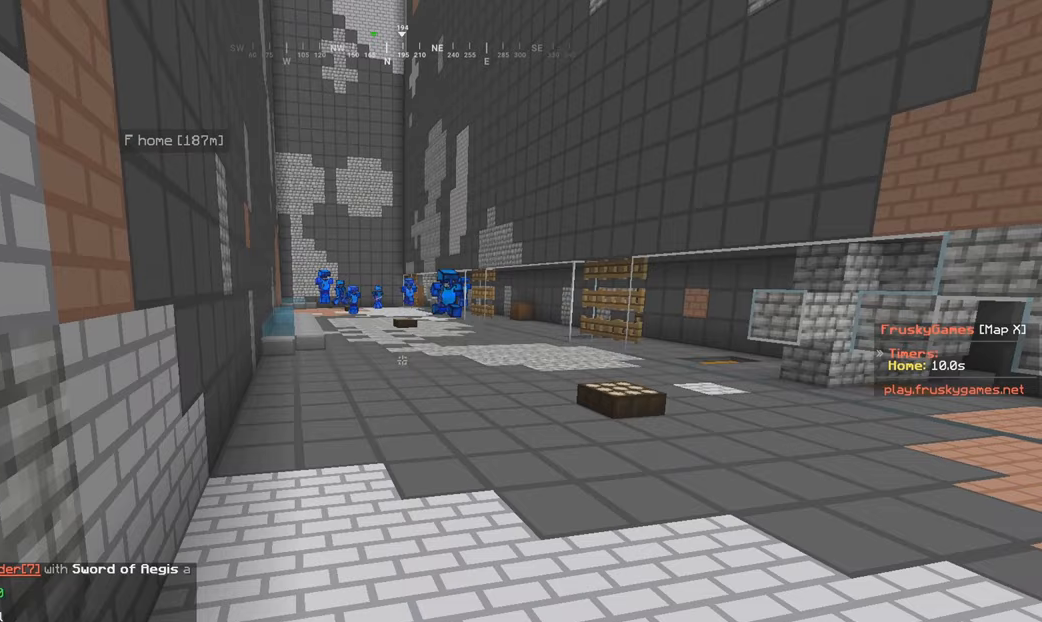
{"keys": ["a", "w"], "mouse": [], "events": [[283, "a", "down"], [483, "w", "down"]]}
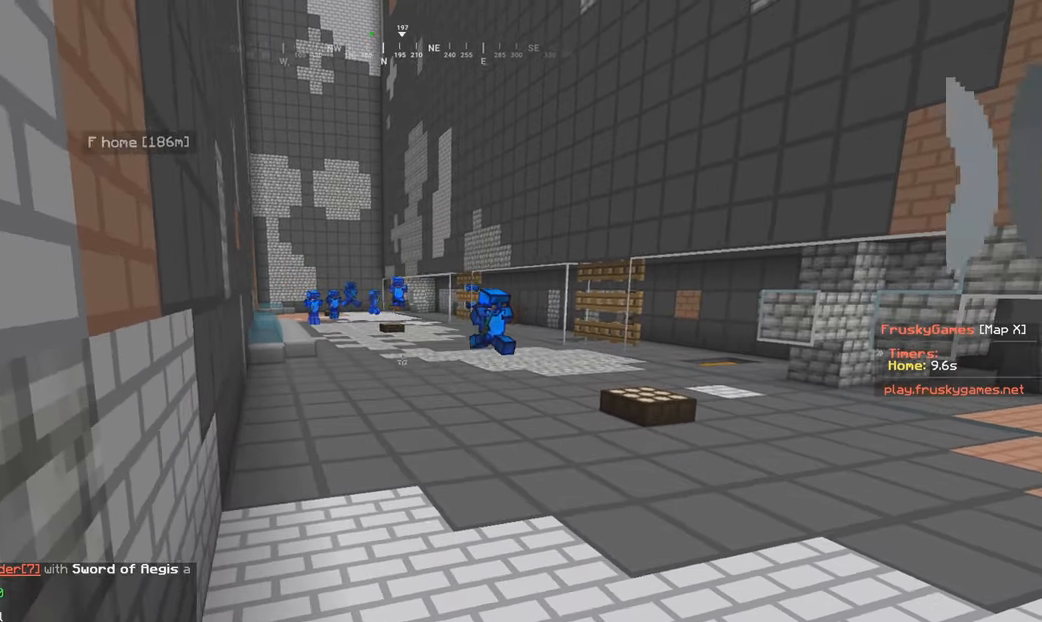
{"keys": [], "mouse": [], "events": [[150, "w", "up"], [267, "a", "up"]]}